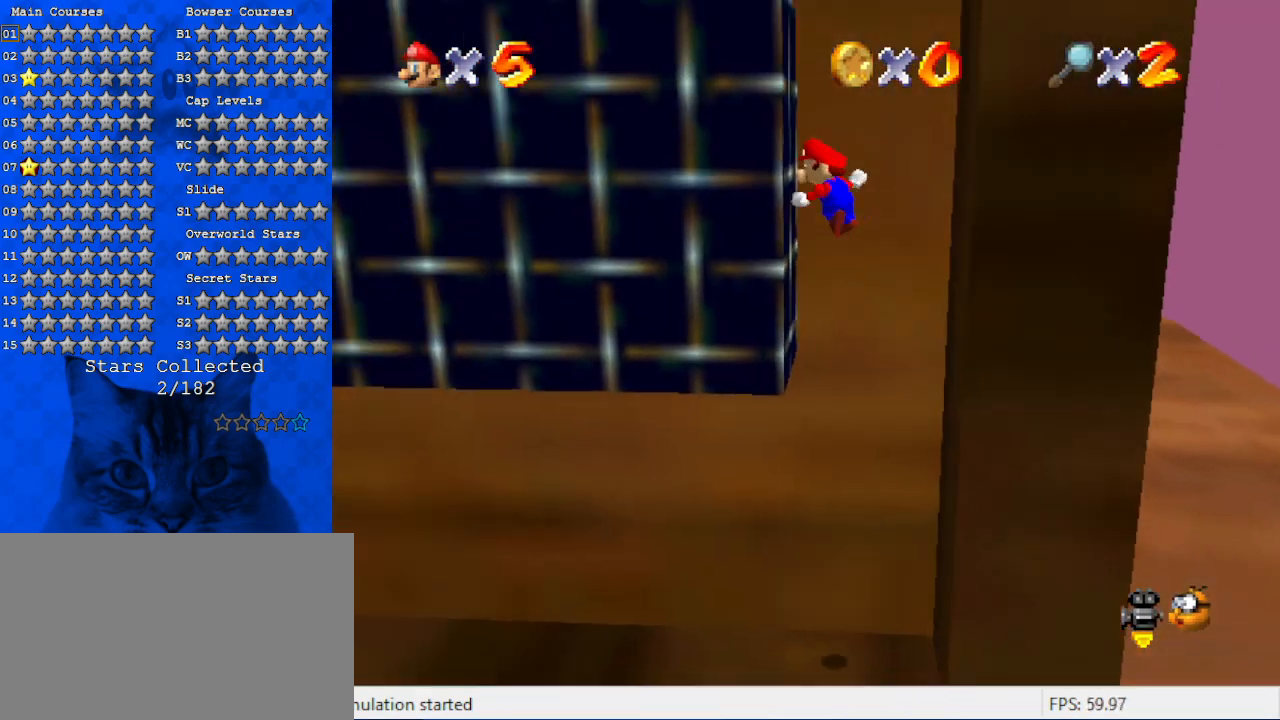
Gameplay with keyboard; each line is a JSON object with the keys held at the frame after it. "events" lists presses ("down") and releases ("up") of "a", "c", "ctrl", "d", "down", "left", "return", "right", "s", "shift", "up", "w", "x" and "y" between this image and that frame as [ms after this image, input, new state], when the widget could be followed in between. No other keys are recorded. Mouse input is not recorded.
{"keys": ["left", "shift"], "events": [[34, "shift", "up"], [100, "left", "up"], [100, "right", "down"], [134, "shift", "down"], [334, "right", "up"], [334, "shift", "up"], [367, "left", "down"], [367, "shift", "down"]]}
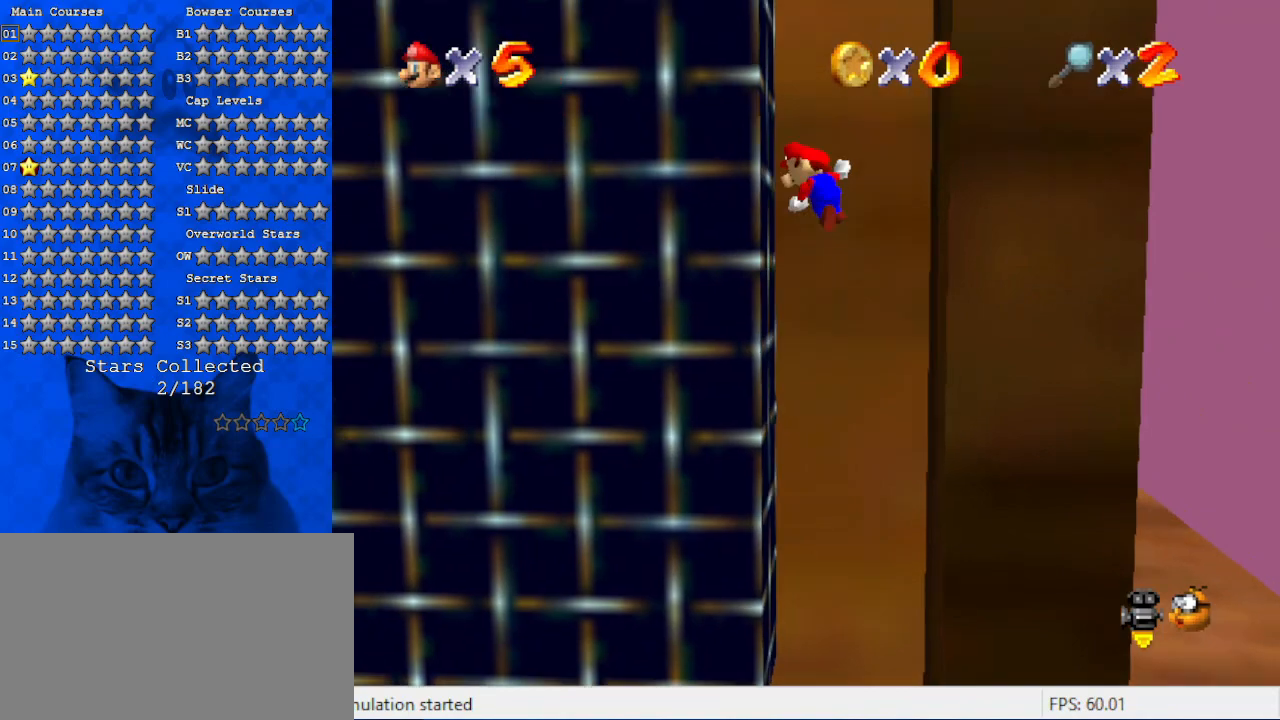
{"keys": ["right", "shift"], "events": [[67, "shift", "up"], [100, "left", "up"], [100, "right", "down"], [134, "shift", "down"], [300, "shift", "up"], [400, "shift", "down"]]}
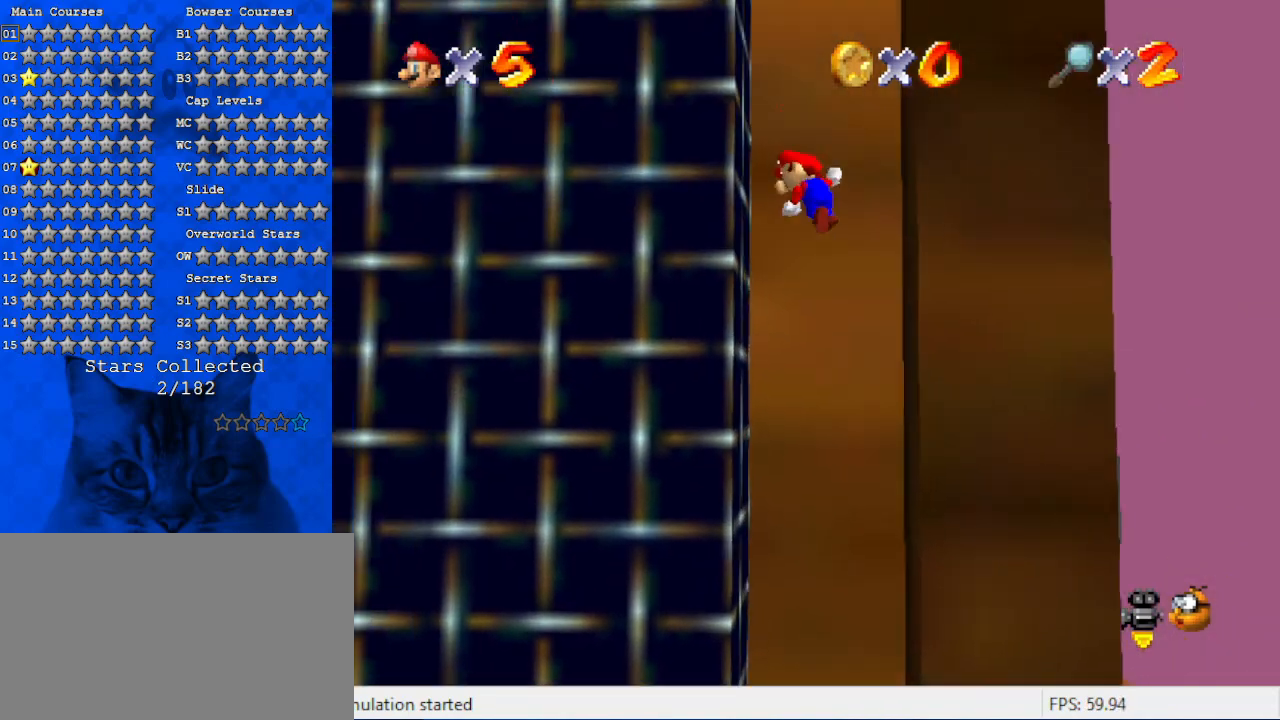
{"keys": ["left", "right"], "events": [[167, "right", "up"], [200, "left", "down"], [500, "right", "down"], [500, "shift", "up"]]}
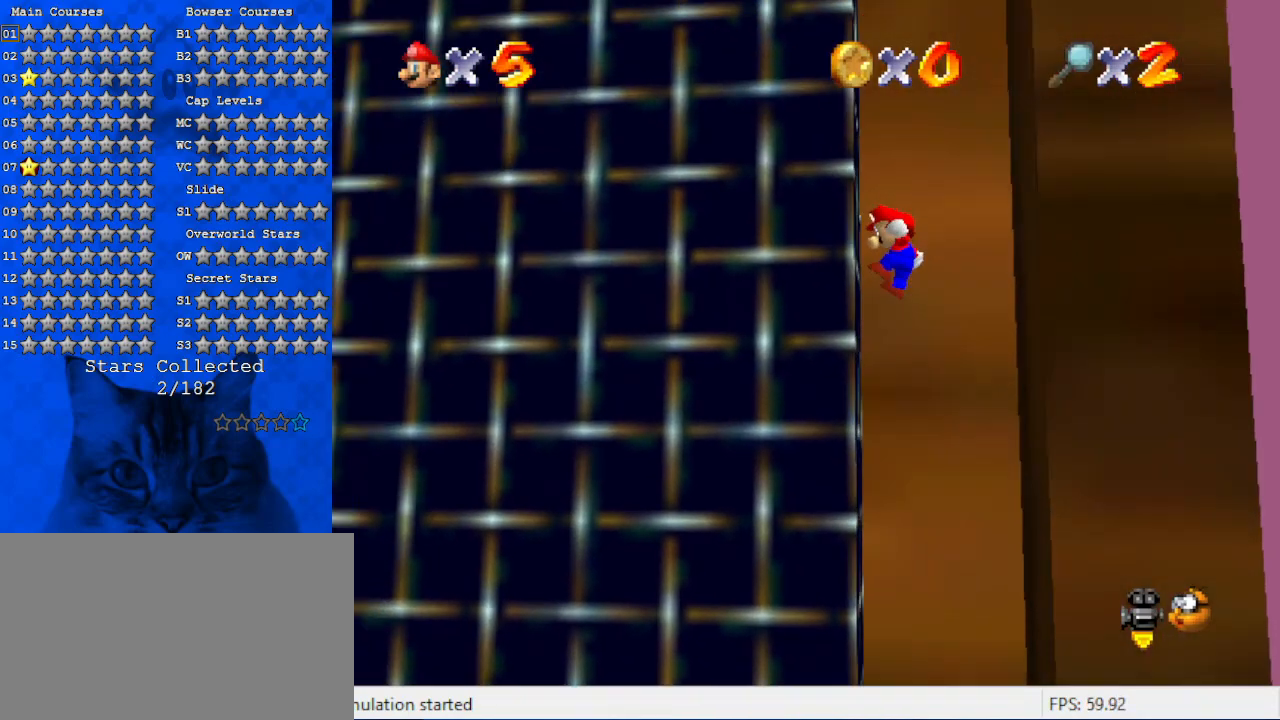
{"keys": ["left"], "events": [[34, "left", "up"], [434, "left", "down"], [467, "right", "up"]]}
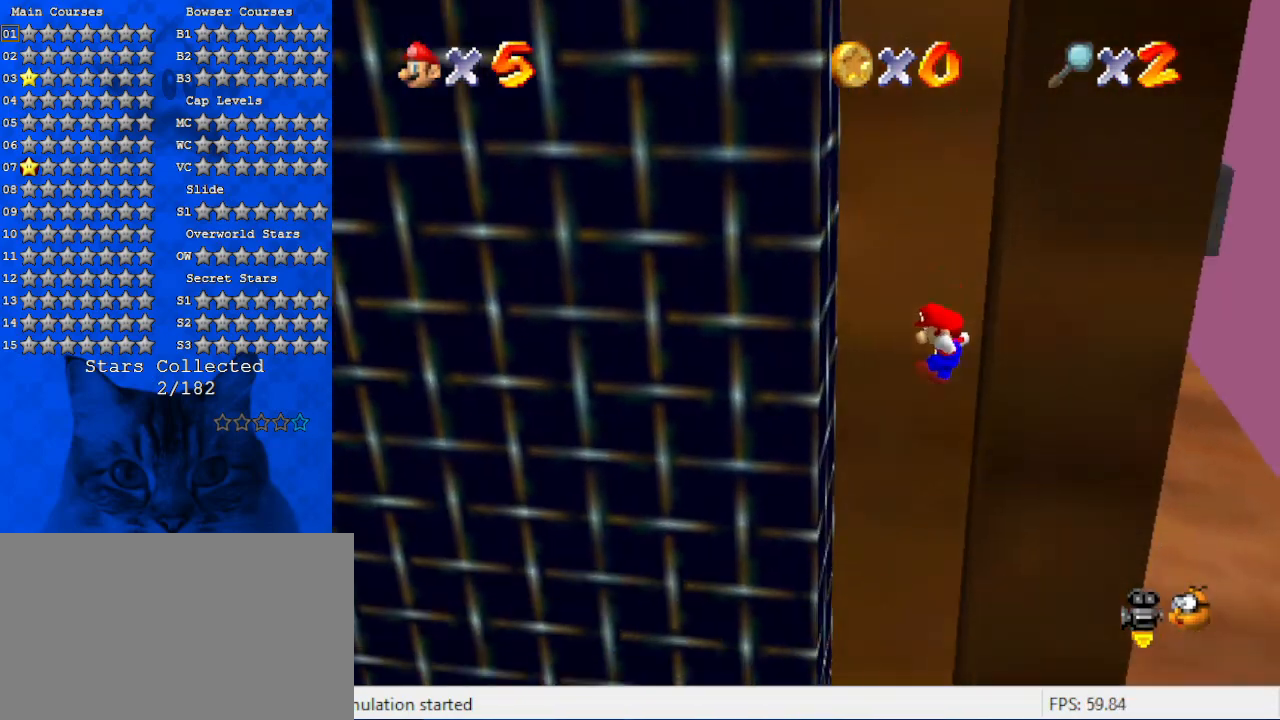
{"keys": ["ctrl", "right"], "events": [[200, "right", "down"], [234, "left", "up"], [434, "ctrl", "down"]]}
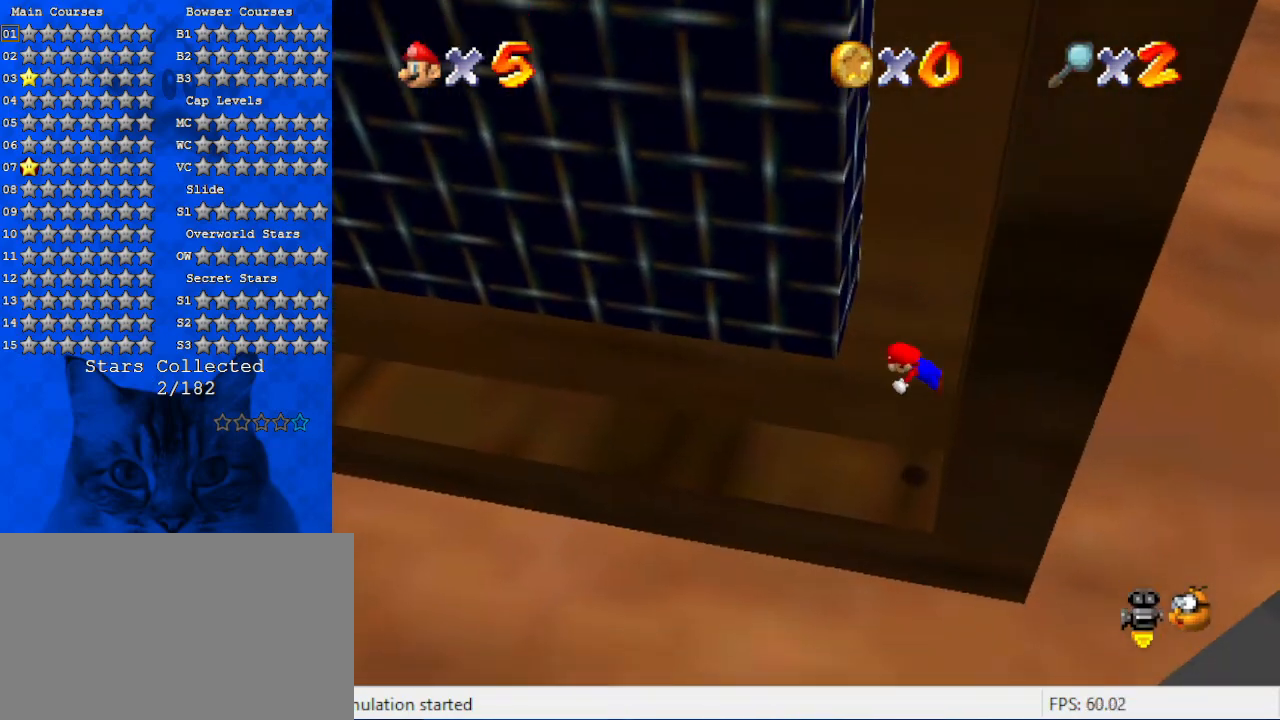
{"keys": ["ctrl", "left", "shift"], "events": [[34, "ctrl", "up"], [200, "ctrl", "down"], [200, "shift", "down"], [300, "ctrl", "up"], [300, "shift", "up"], [367, "shift", "down"], [400, "ctrl", "down"], [500, "left", "down"], [500, "right", "up"]]}
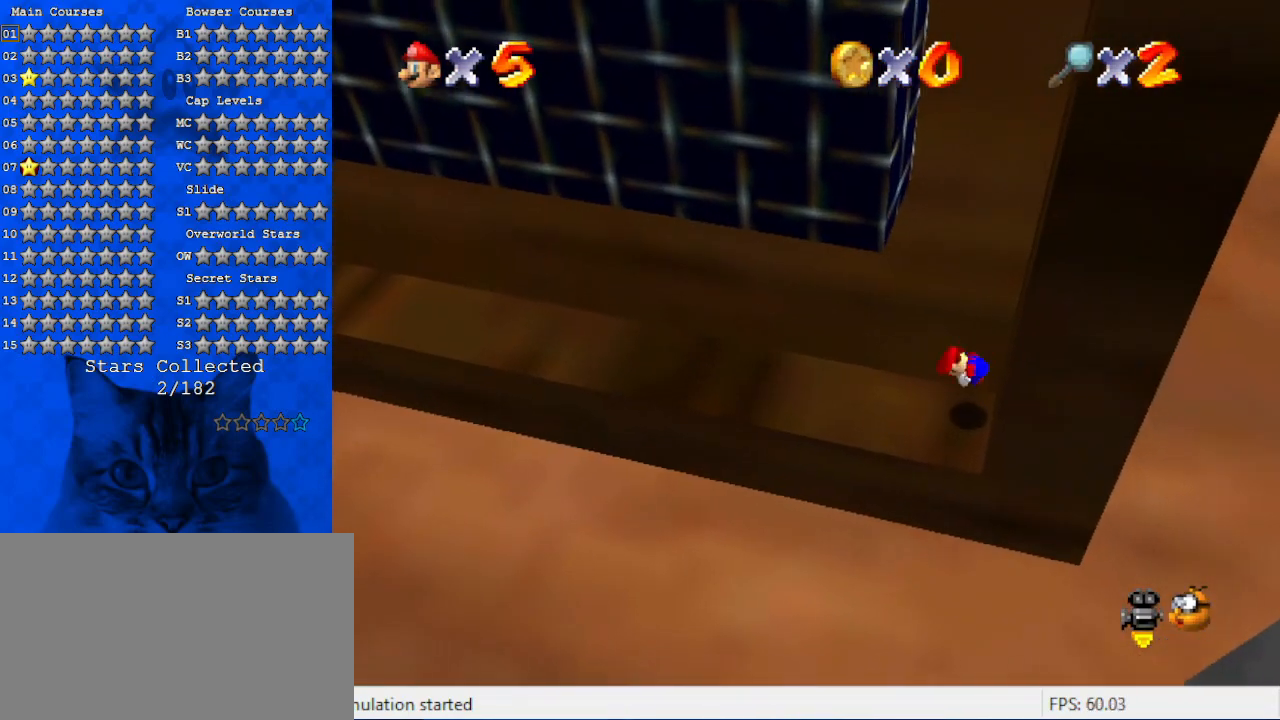
{"keys": ["left"], "events": [[34, "ctrl", "up"], [100, "shift", "up"]]}
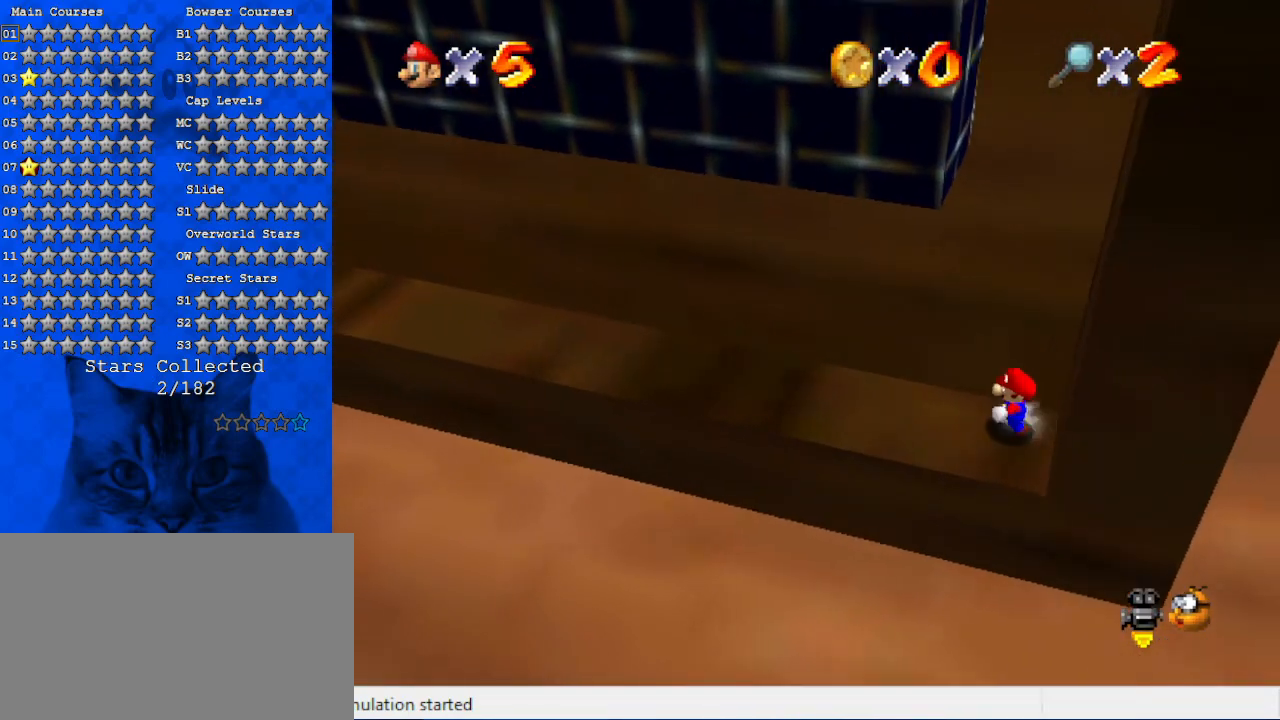
{"keys": ["right", "shift"], "events": [[300, "right", "down"], [400, "left", "up"], [467, "shift", "down"]]}
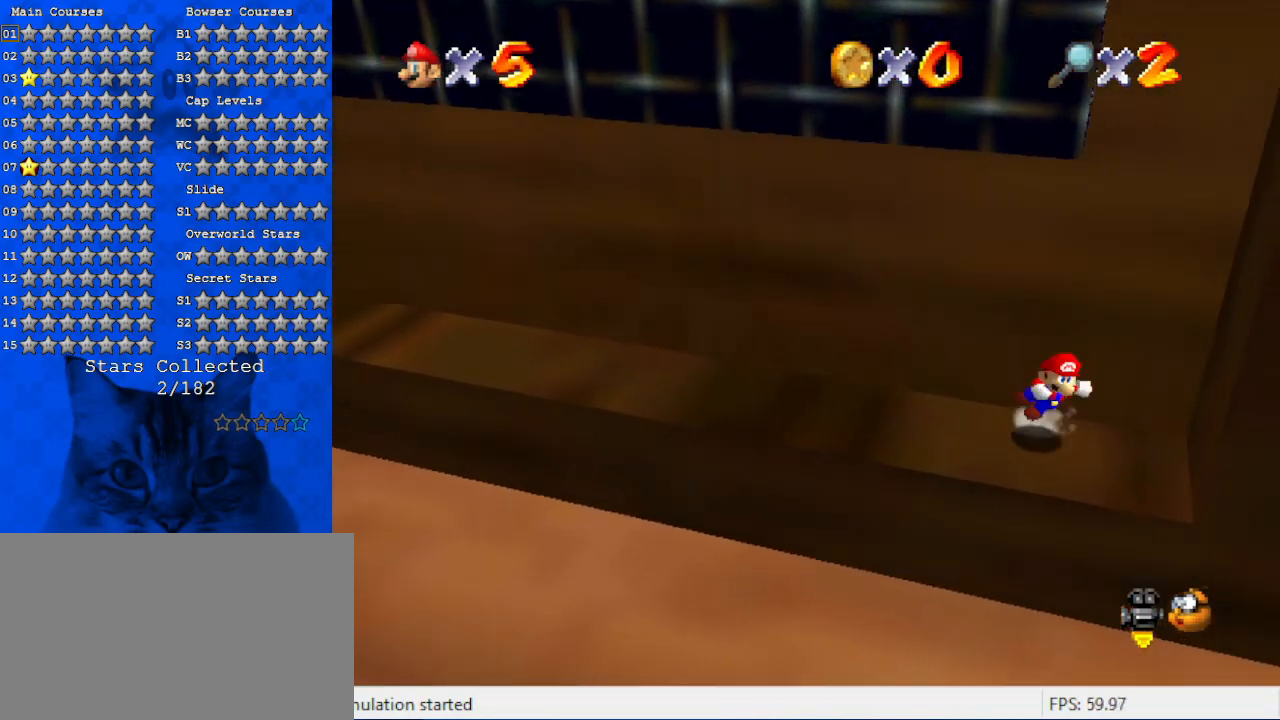
{"keys": ["left", "shift"], "events": [[367, "shift", "up"], [434, "left", "down"], [434, "right", "up"], [434, "shift", "down"]]}
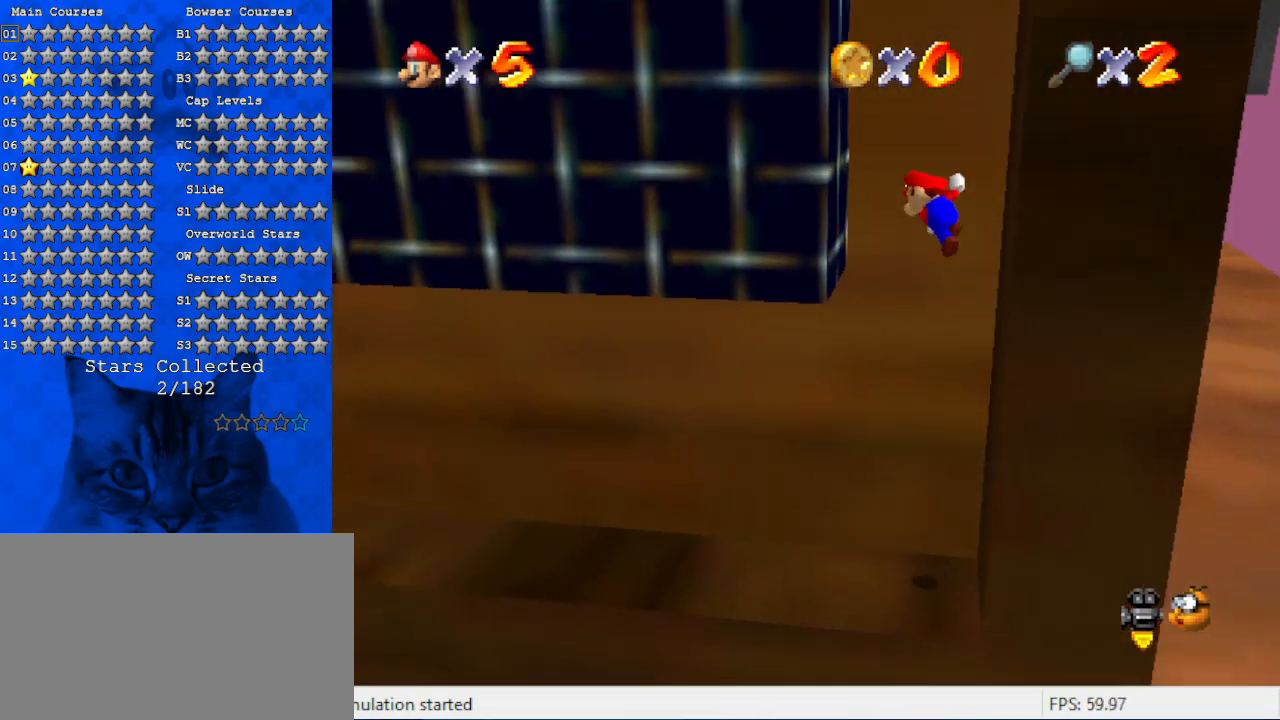
{"keys": ["left", "shift"], "events": [[167, "shift", "up"], [234, "left", "up"], [234, "right", "down"], [234, "shift", "down"], [467, "shift", "up"], [500, "left", "down"], [500, "right", "up"], [500, "shift", "down"]]}
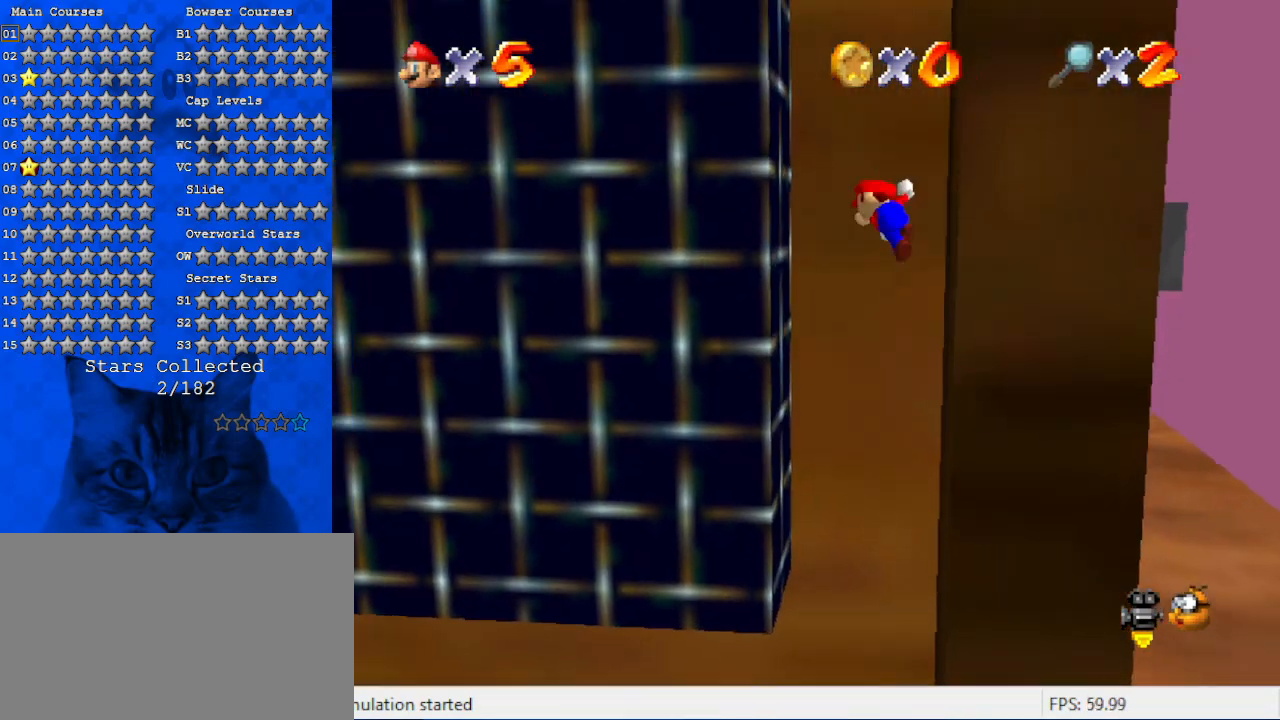
{"keys": ["left", "shift"], "events": [[134, "shift", "up"], [200, "right", "down"], [234, "left", "up"], [234, "shift", "down"], [434, "shift", "up"], [467, "right", "up"], [500, "left", "down"], [500, "shift", "down"]]}
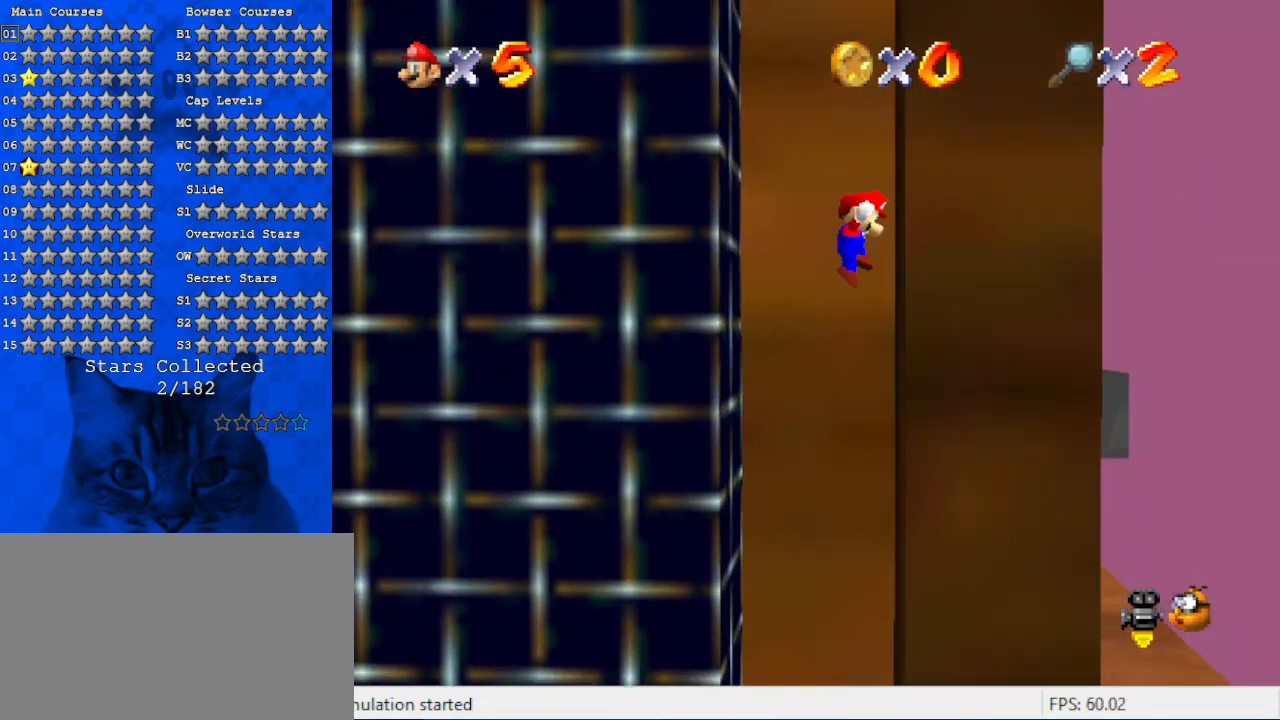
{"keys": ["left", "shift"], "events": [[167, "shift", "up"], [200, "left", "up"], [200, "right", "down"], [234, "shift", "down"], [400, "shift", "up"], [434, "right", "up"], [467, "left", "down"], [467, "shift", "down"]]}
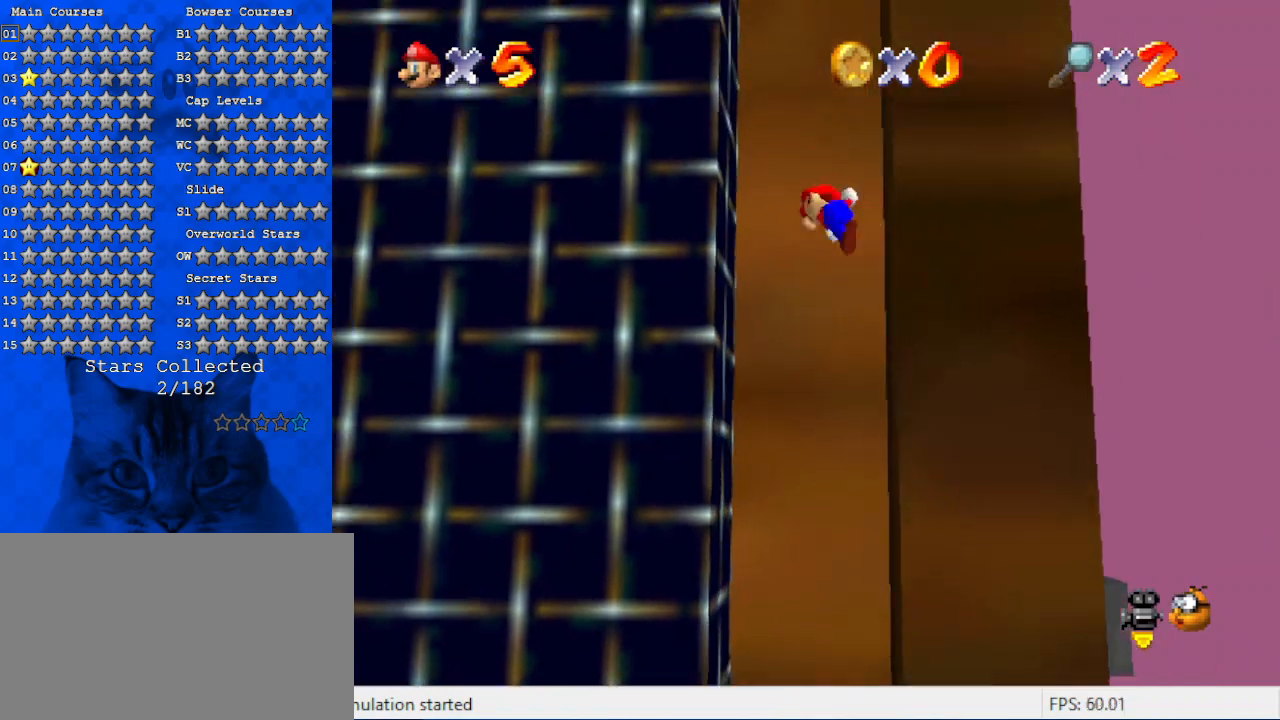
{"keys": ["left", "shift"], "events": [[134, "shift", "up"], [200, "left", "up"], [200, "right", "down"], [267, "shift", "down"], [400, "shift", "up"], [434, "right", "up"], [500, "left", "down"], [500, "shift", "down"]]}
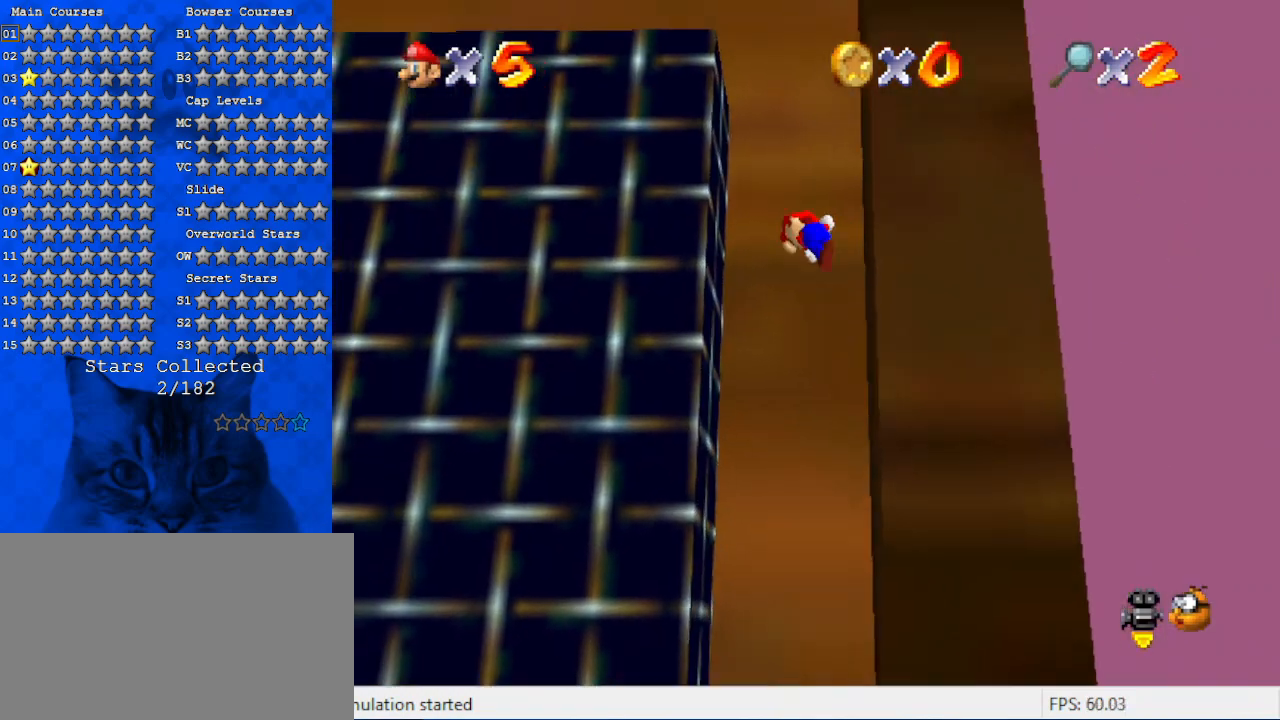
{"keys": ["left", "shift"], "events": [[134, "shift", "up"], [234, "right", "down"], [234, "shift", "down"], [267, "left", "up"], [367, "shift", "up"], [467, "left", "down"], [467, "right", "up"], [500, "shift", "down"]]}
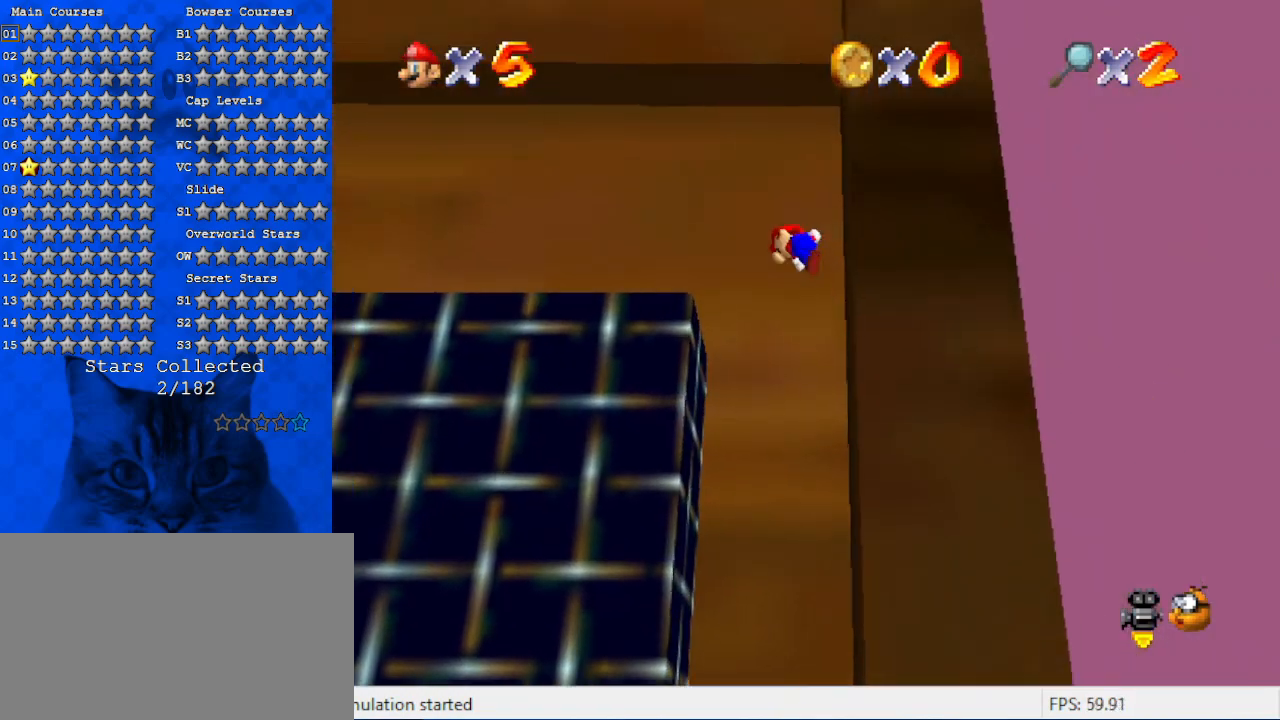
{"keys": ["left"], "events": [[100, "shift", "up"]]}
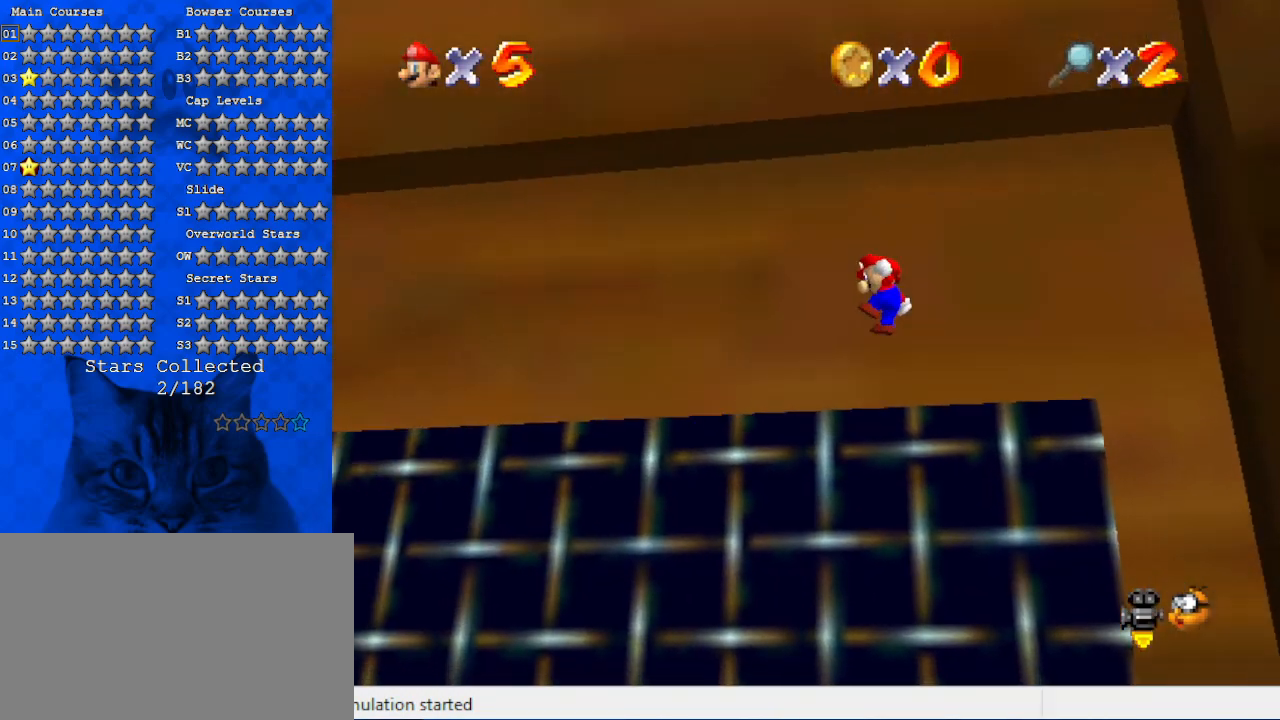
{"keys": ["left"], "events": []}
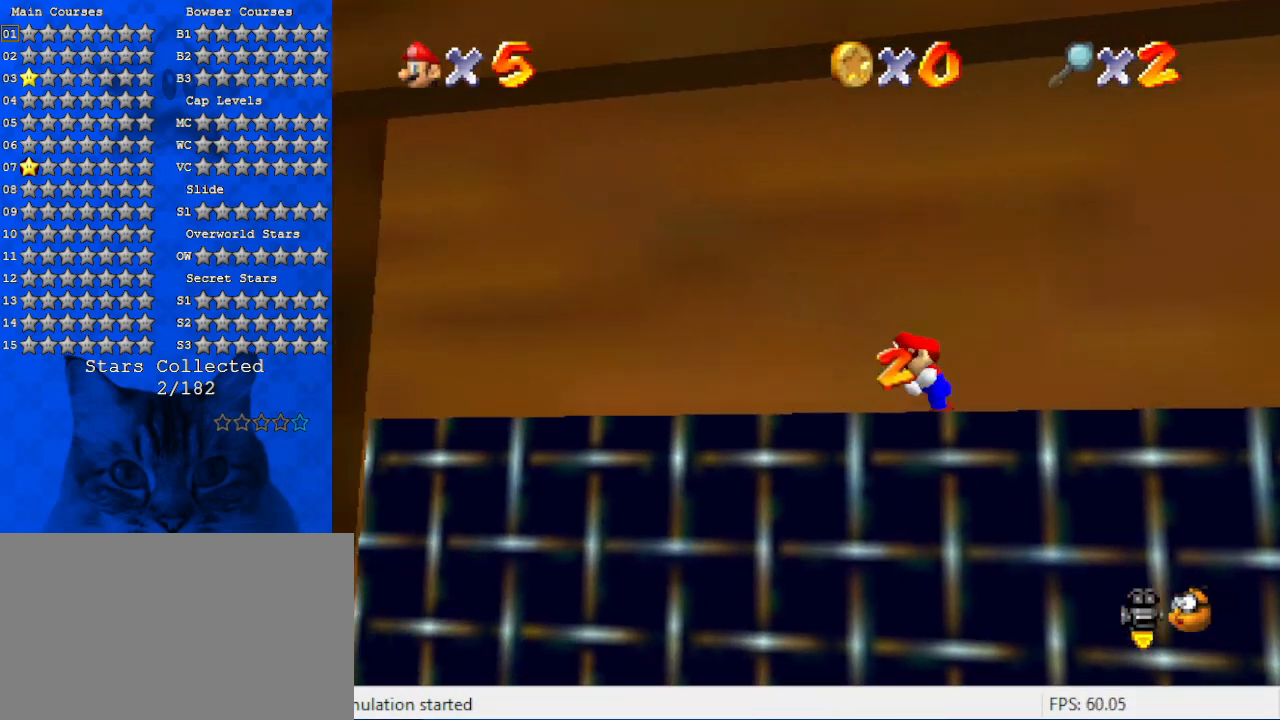
{"keys": ["down", "right"], "events": [[367, "left", "up"], [367, "shift", "down"], [434, "right", "down"], [434, "shift", "up"], [500, "down", "down"]]}
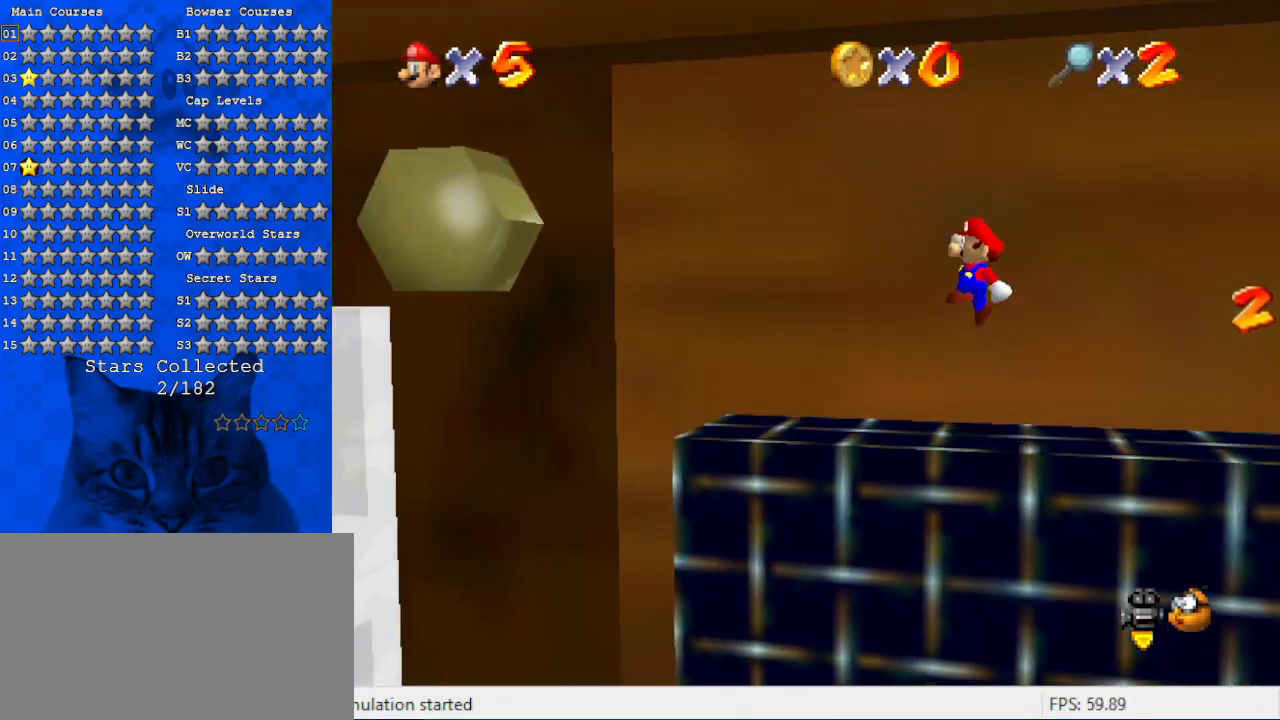
{"keys": ["shift"], "events": [[34, "d", "down"], [200, "d", "up"], [400, "down", "up"], [400, "right", "up"], [500, "shift", "down"]]}
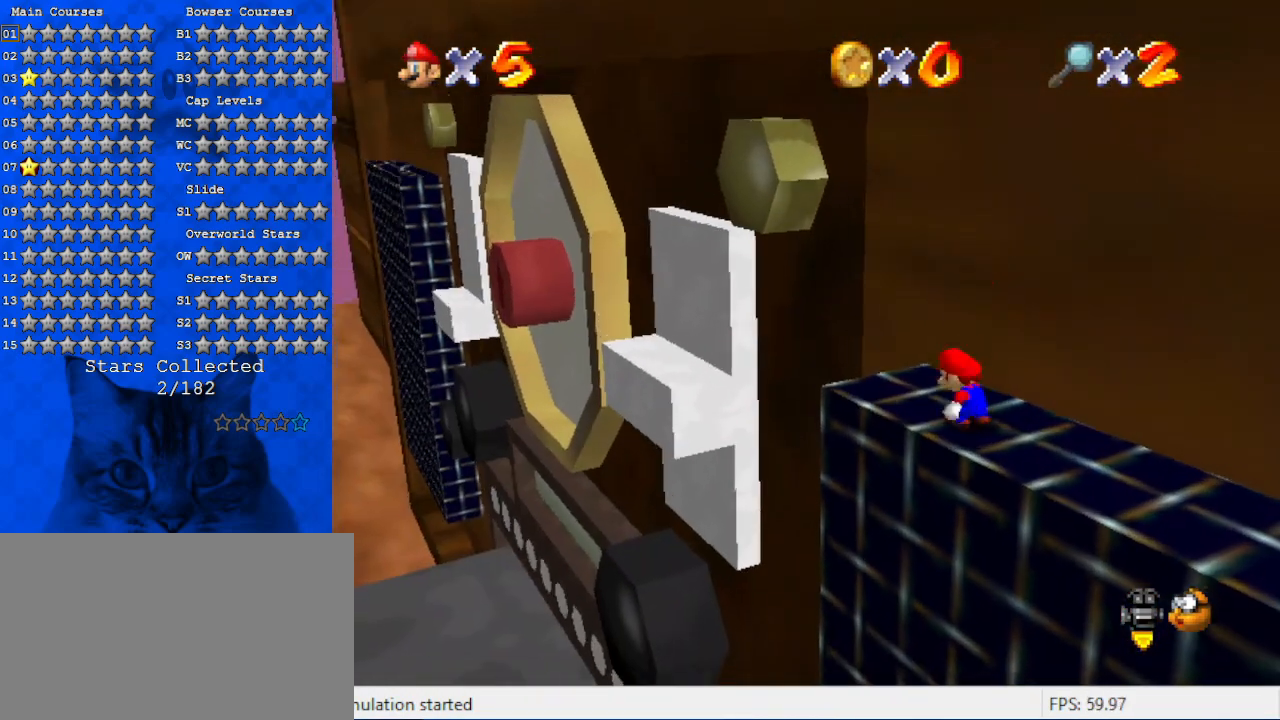
{"keys": [], "events": [[67, "down", "down"], [67, "right", "down"], [100, "shift", "up"], [200, "d", "down"], [300, "right", "up"], [334, "d", "up"], [334, "down", "up"]]}
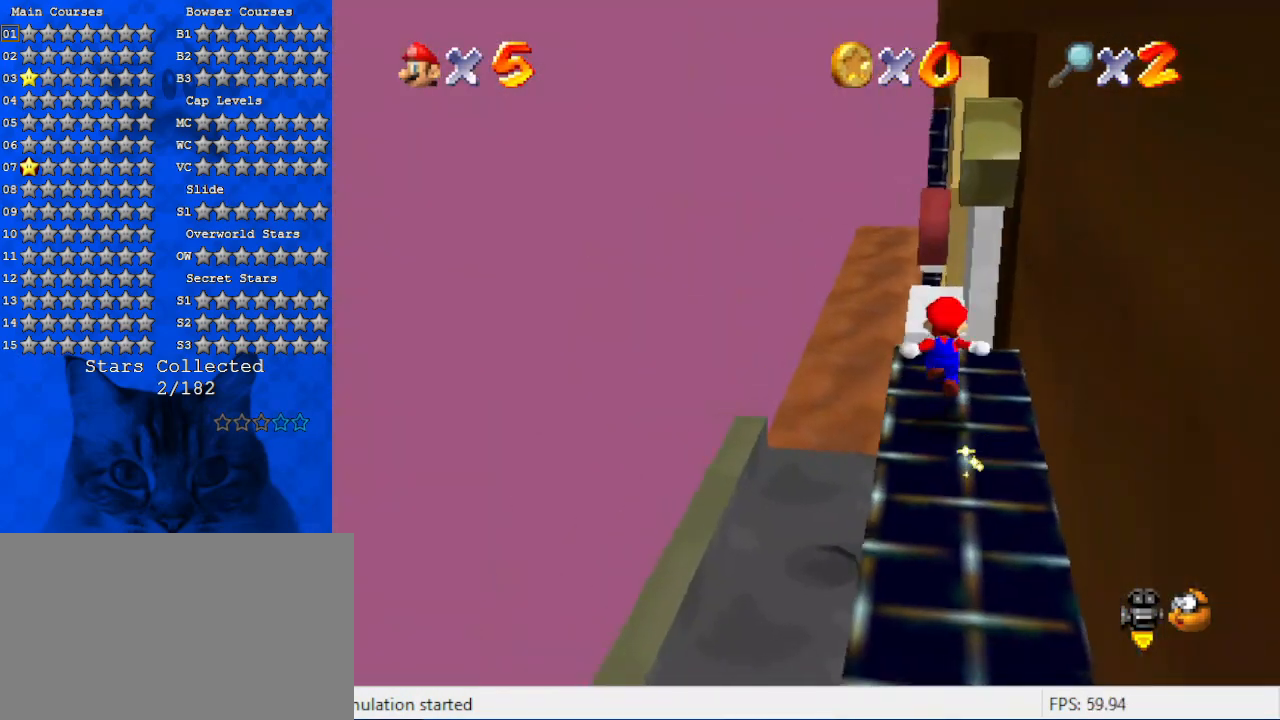
{"keys": ["up"], "events": [[267, "ctrl", "down"], [300, "up", "down"], [400, "ctrl", "up"]]}
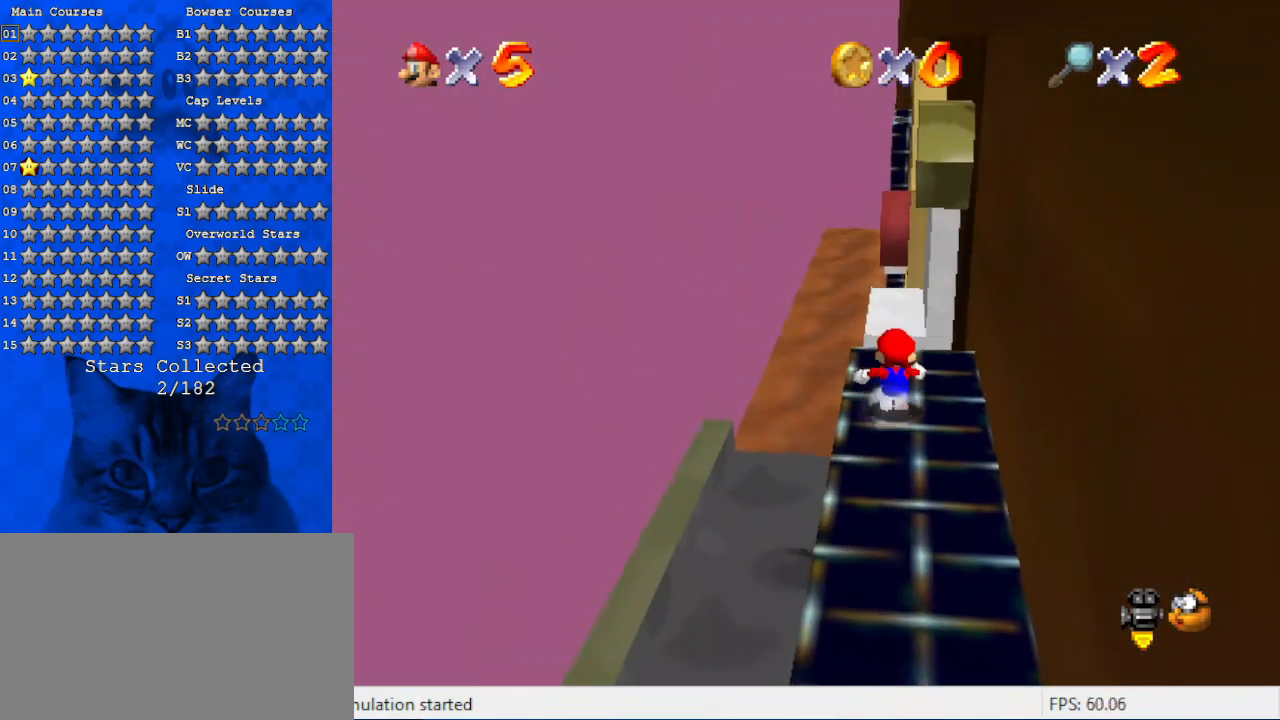
{"keys": ["left", "up"], "events": [[67, "y", "down"], [134, "left", "down"], [134, "shift", "down"], [267, "shift", "up"], [267, "y", "up"]]}
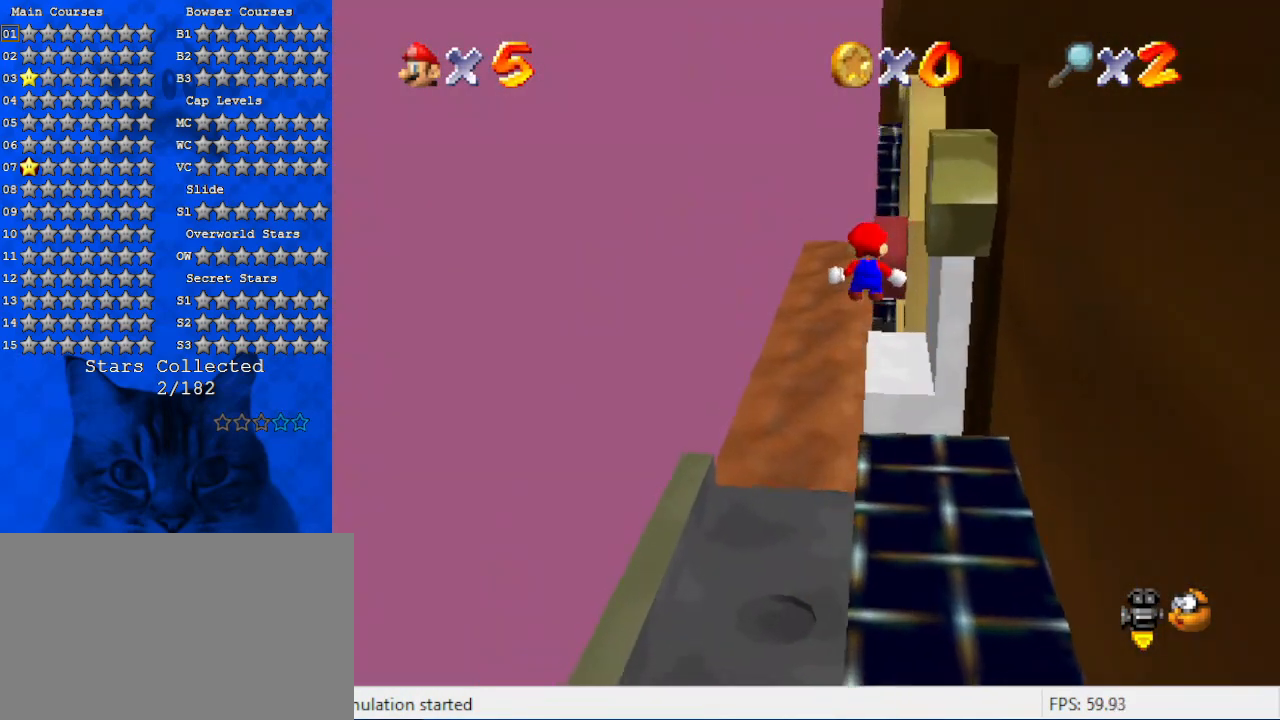
{"keys": ["right"], "events": [[134, "a", "down"], [234, "a", "up"], [234, "left", "up"], [234, "up", "up"], [434, "right", "down"]]}
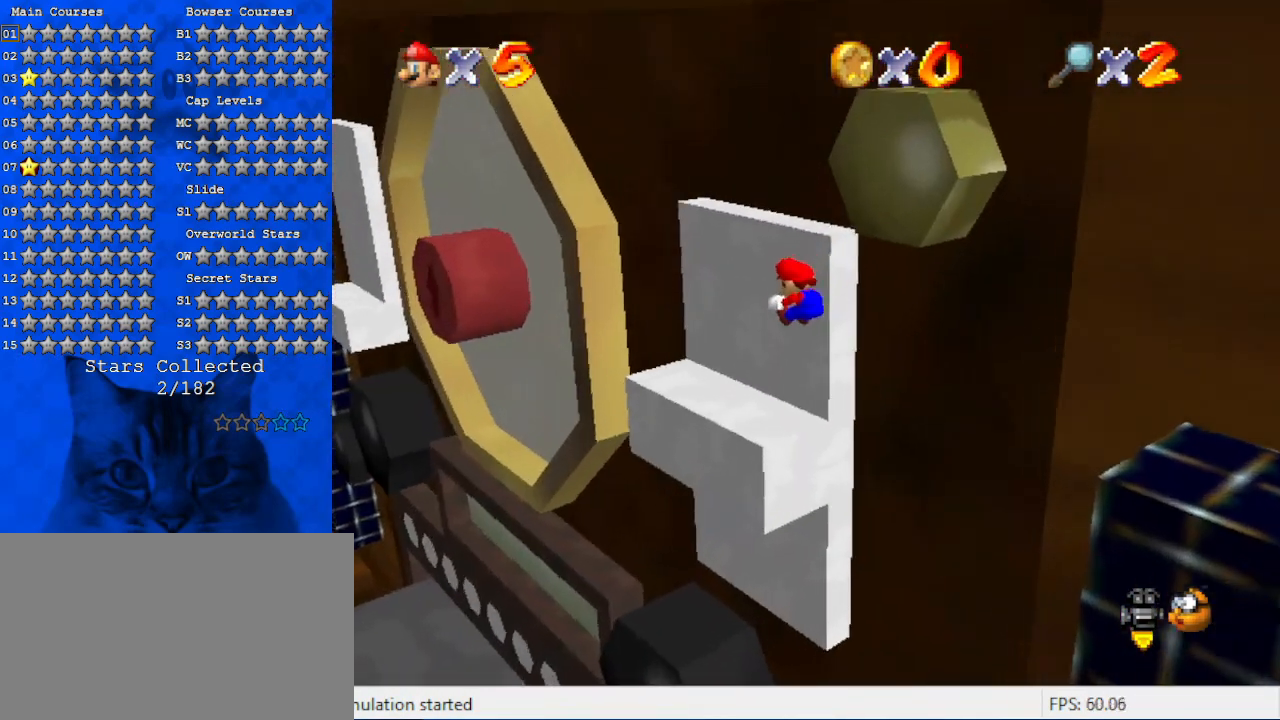
{"keys": [], "events": [[67, "up", "down"], [367, "right", "up"], [367, "up", "up"]]}
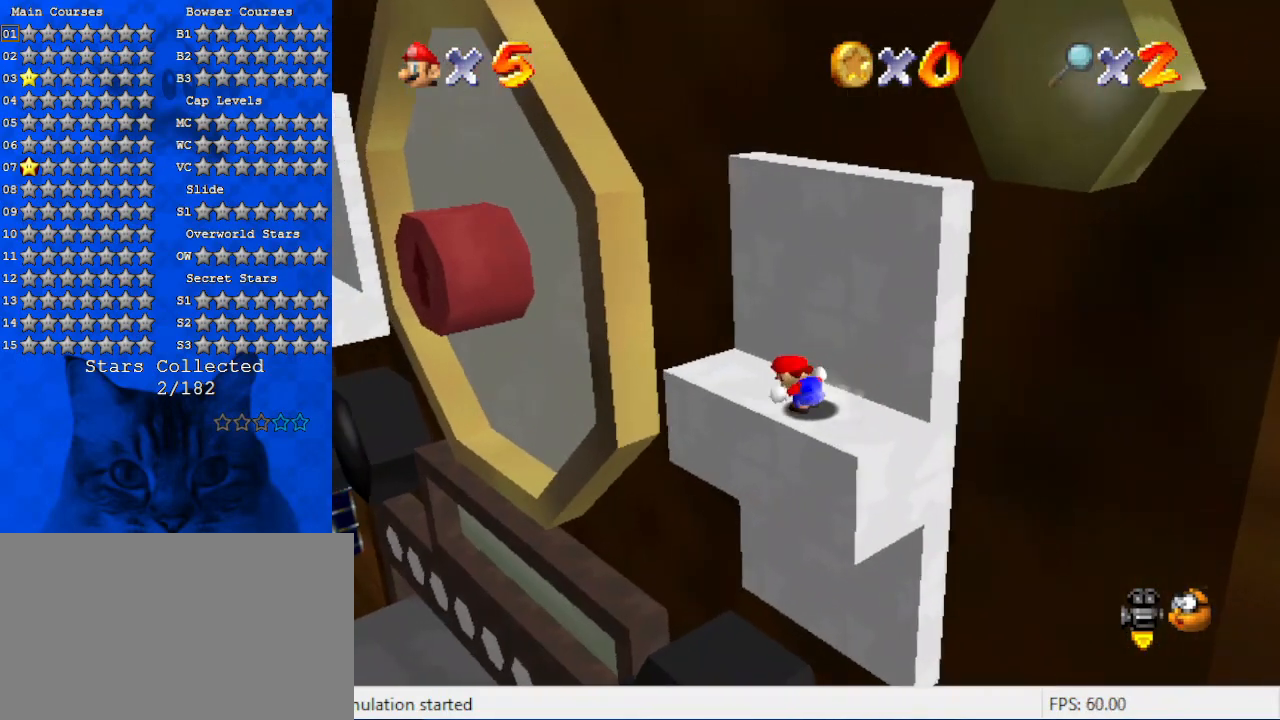
{"keys": ["down"], "events": [[100, "shift", "down"], [167, "right", "down"], [200, "down", "down"], [200, "shift", "up"], [500, "right", "up"]]}
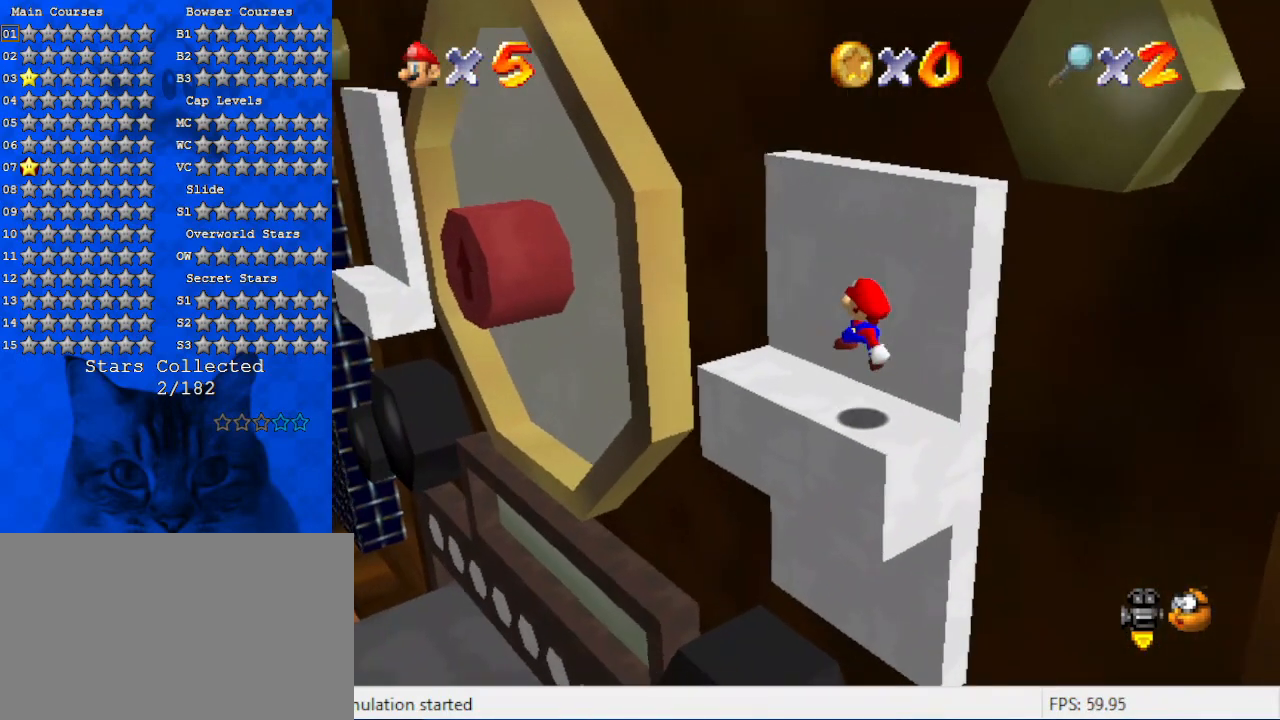
{"keys": [], "events": [[34, "down", "up"]]}
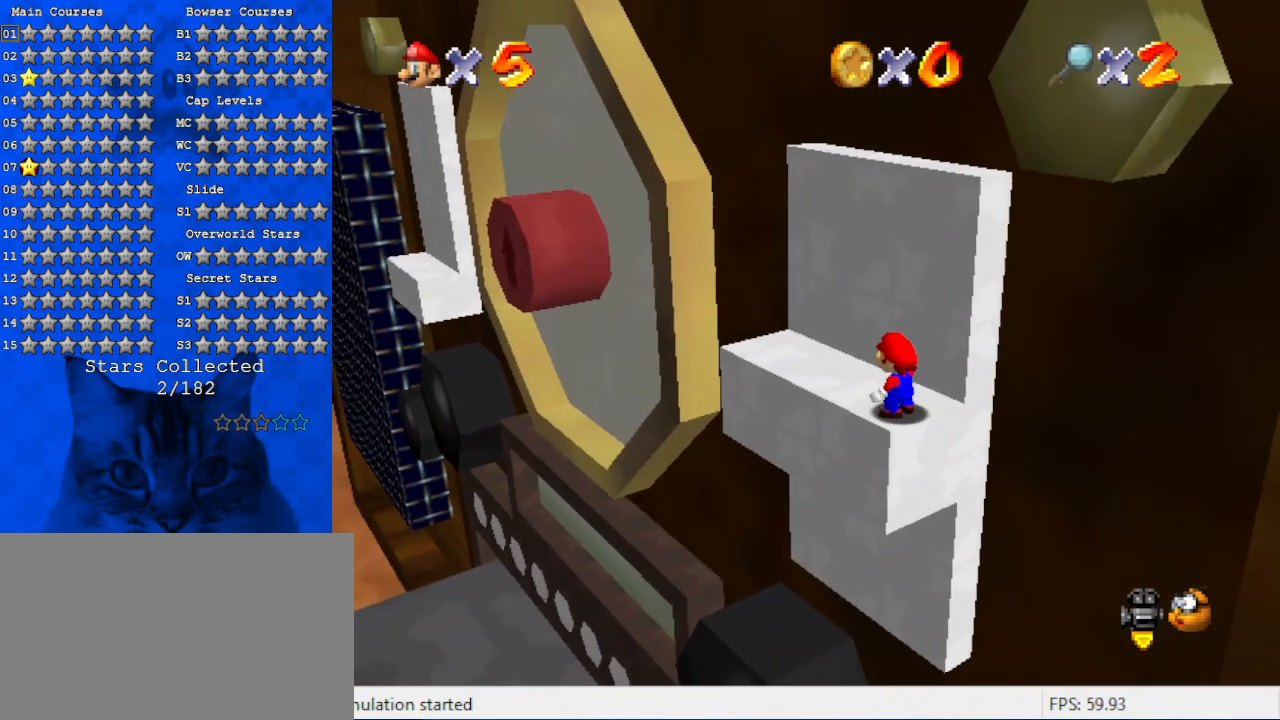
{"keys": [], "events": [[200, "d", "down"], [367, "d", "up"]]}
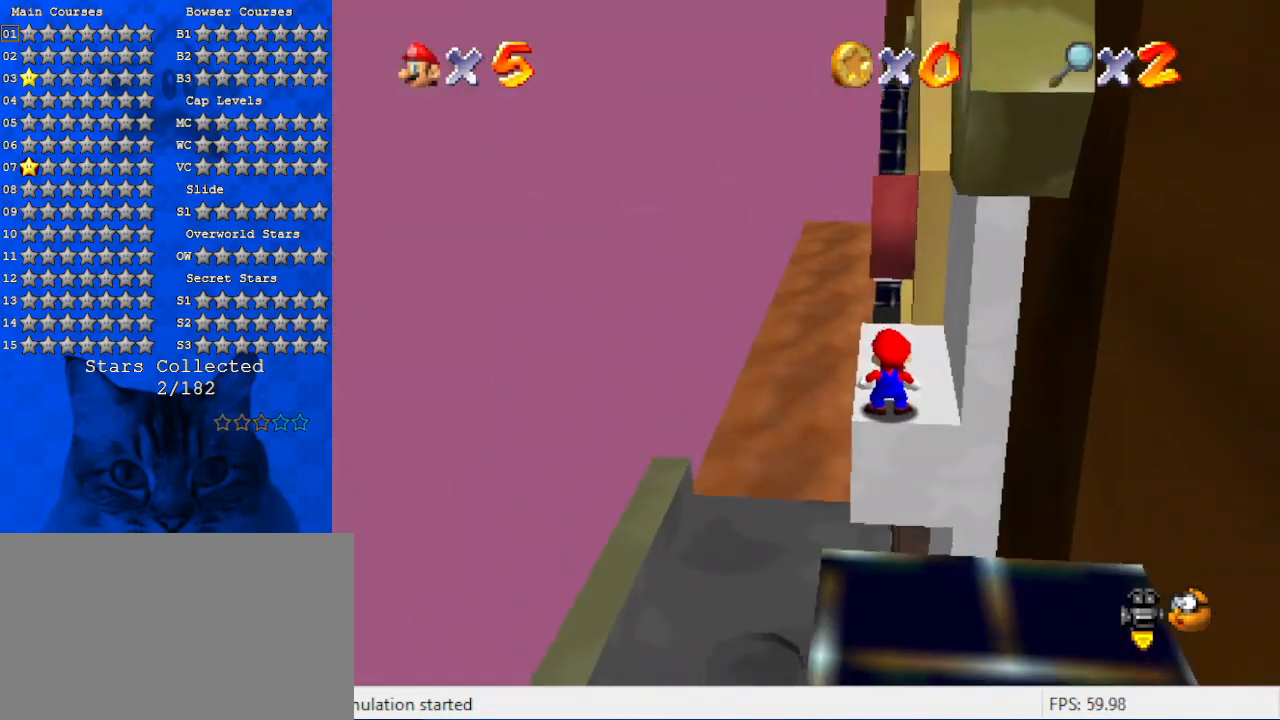
{"keys": [], "events": [[267, "a", "down"], [400, "a", "up"]]}
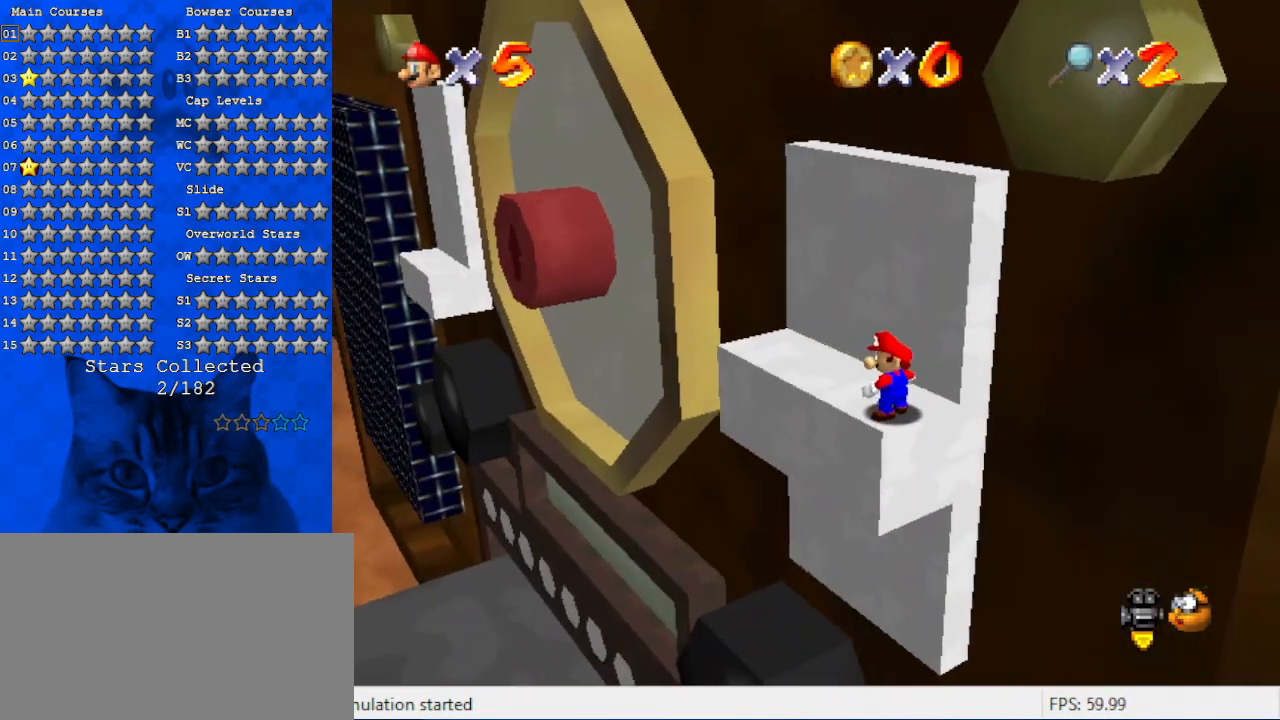
{"keys": ["left", "up"], "events": [[167, "left", "down"], [234, "up", "down"]]}